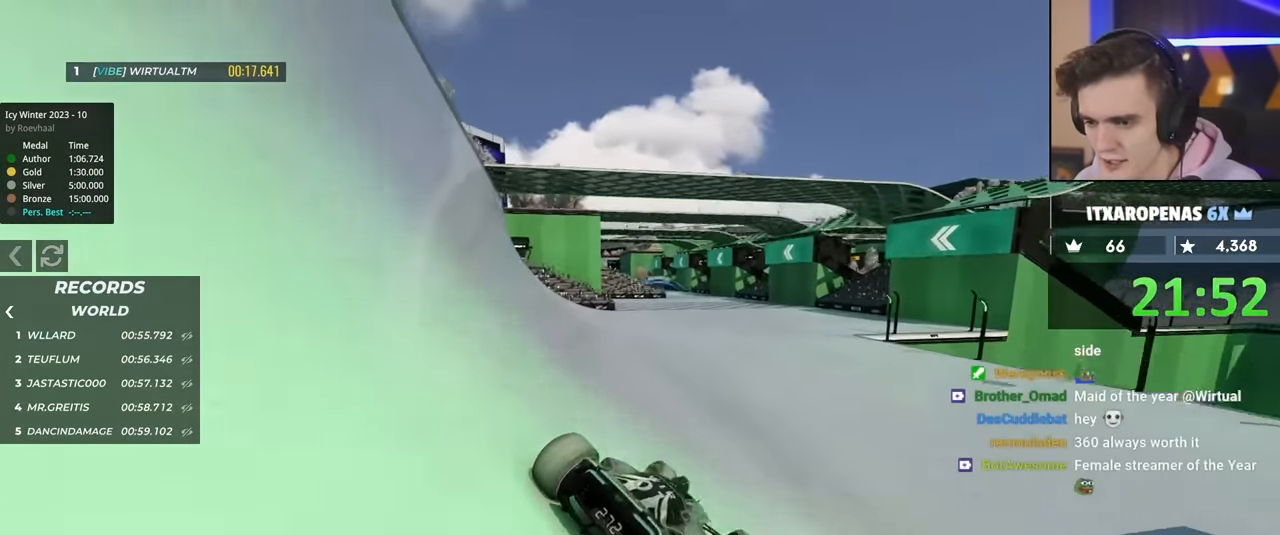
Gameplay with keyboard; each line is a JSON object with the keys held at the frame after it. "events" lists presses ("down") and releases ("up") of "brake", "down", "left", "right" and "up" between this image and that frame as [ms after this image, input, new state], when the widget could be followed in between. No other keys are recorded. Mouse input is not recorded. Key names are as the overlay labels them; some are game actions (e.g. jump) rather than physical keys.
{"keys": [], "events": [[150, "brake", "down"], [234, "brake", "up"]]}
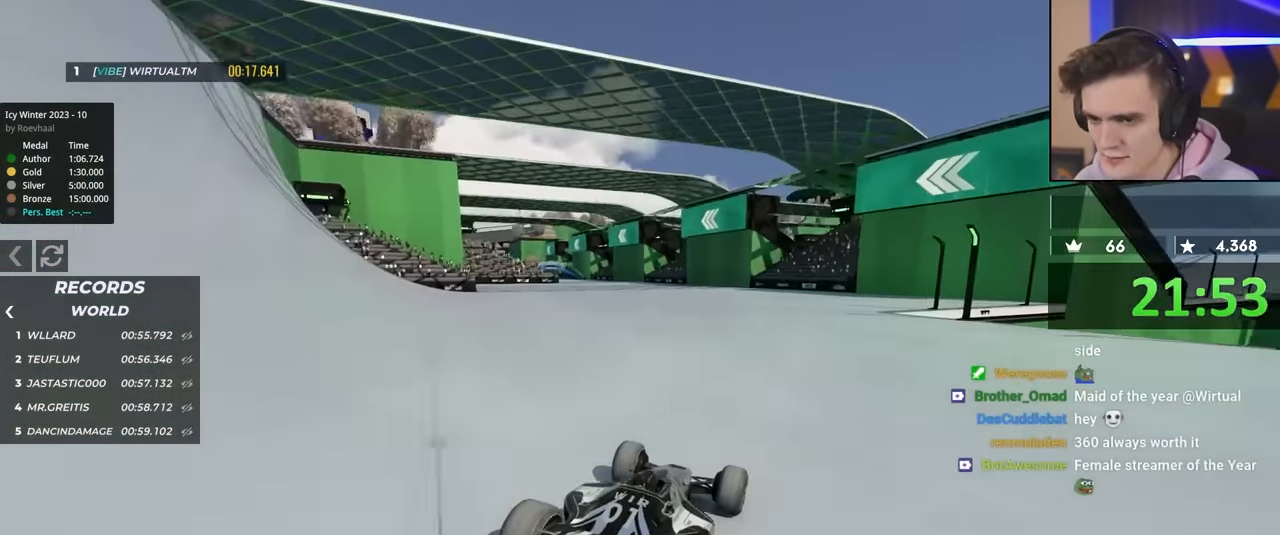
{"keys": ["brake", "left", "up"], "events": [[17, "left", "down"], [67, "up", "down"], [267, "brake", "down"], [267, "up", "up"], [400, "brake", "up"], [450, "up", "down"], [500, "brake", "down"]]}
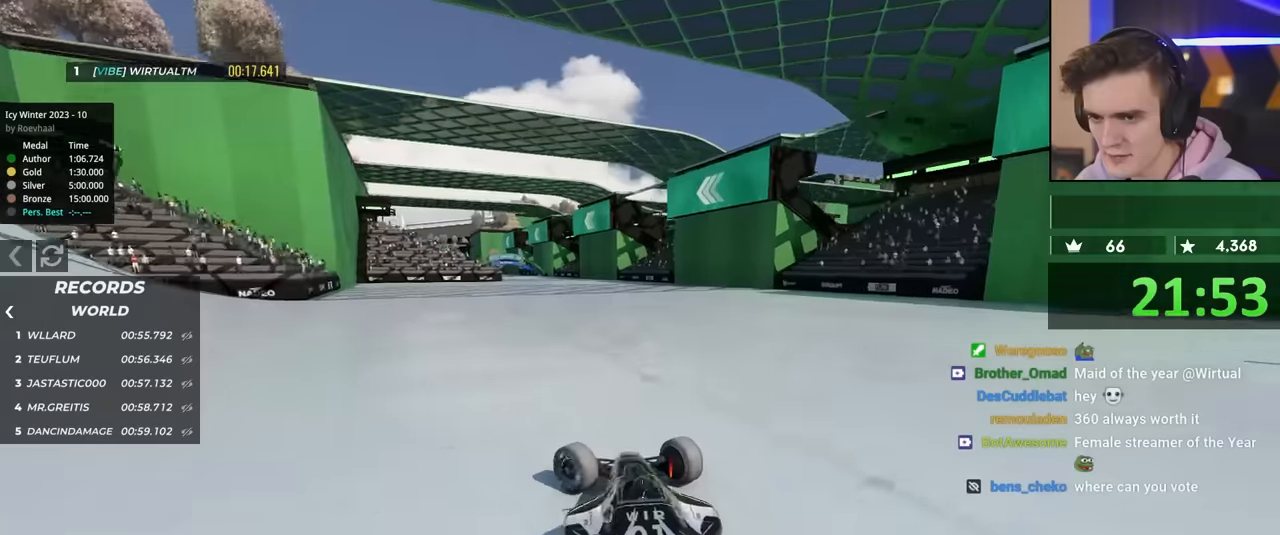
{"keys": ["right"], "events": [[133, "left", "up"], [183, "up", "up"], [233, "brake", "up"], [266, "right", "down"]]}
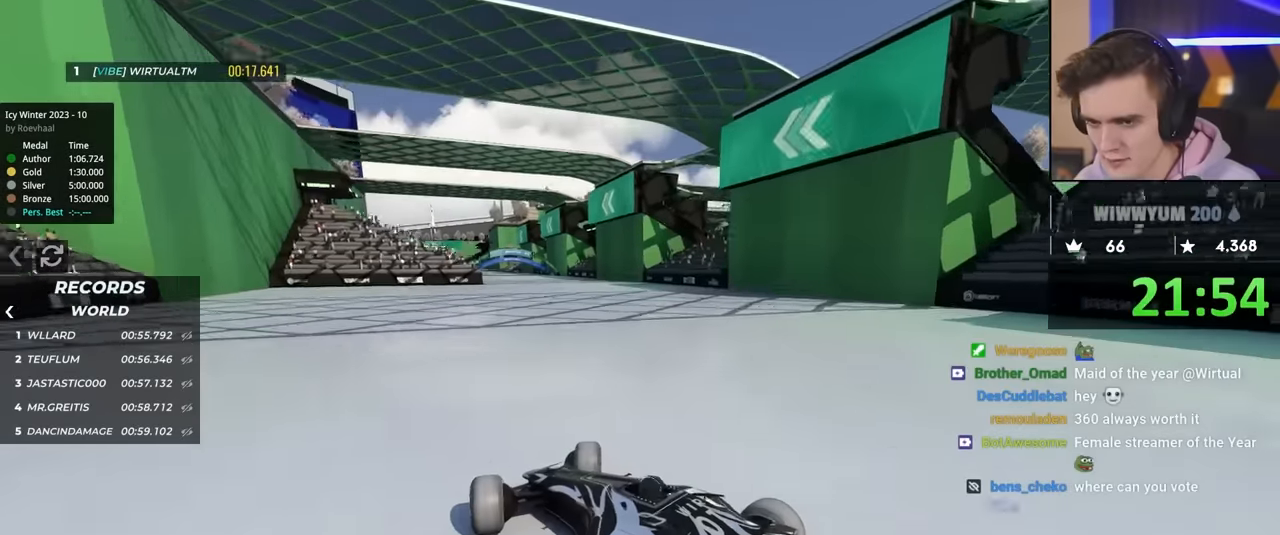
{"keys": ["right"], "events": []}
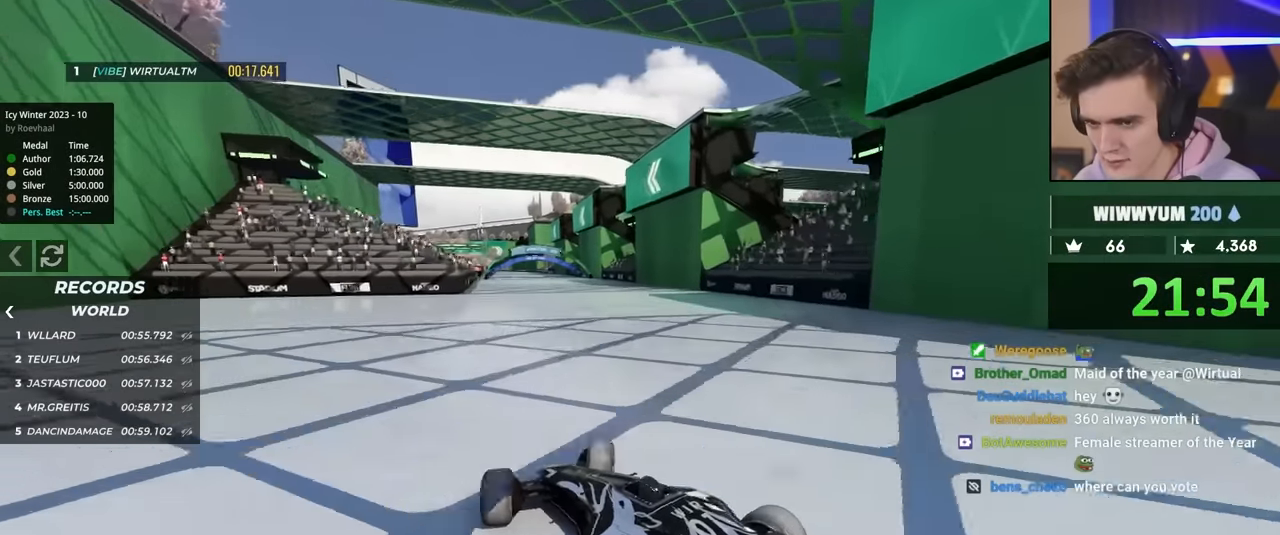
{"keys": ["left"], "events": [[183, "right", "up"], [266, "left", "down"], [283, "up", "down"], [466, "up", "up"]]}
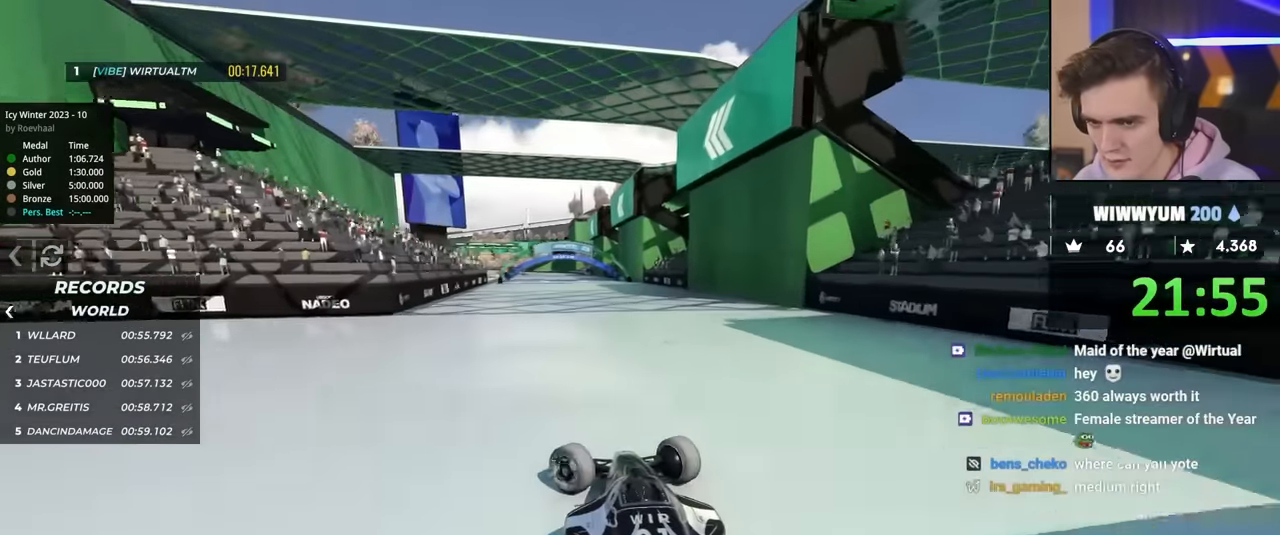
{"keys": ["brake", "left", "up"], "events": [[150, "brake", "down"], [200, "up", "down"], [383, "up", "up"], [483, "up", "down"]]}
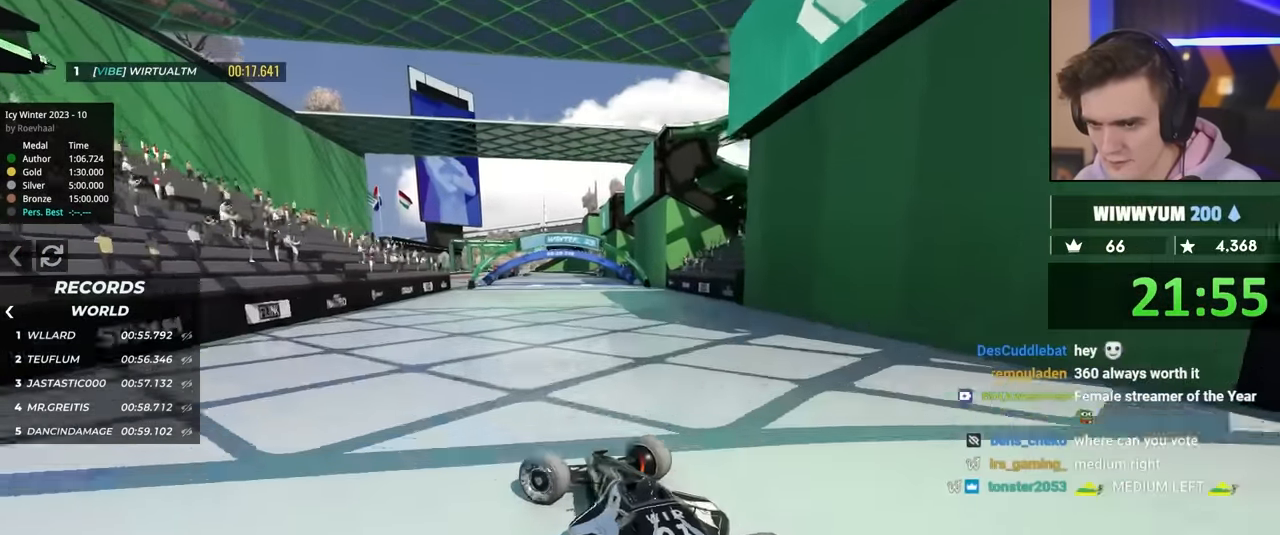
{"keys": ["right"], "events": [[166, "up", "up"], [216, "left", "up"], [250, "right", "down"], [266, "brake", "up"]]}
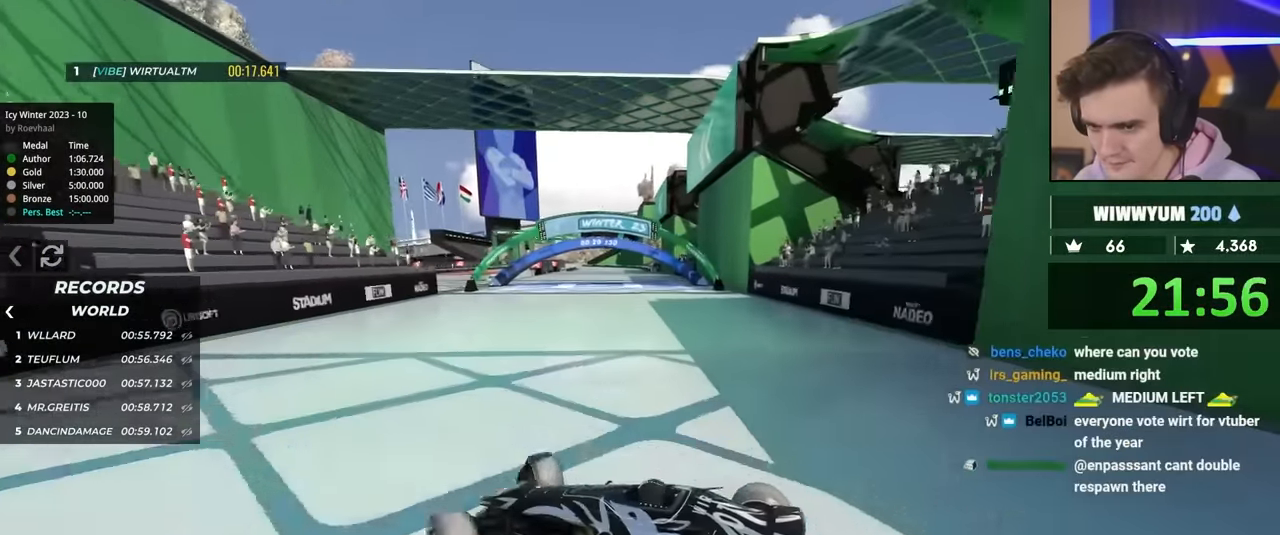
{"keys": [], "events": [[316, "right", "up"]]}
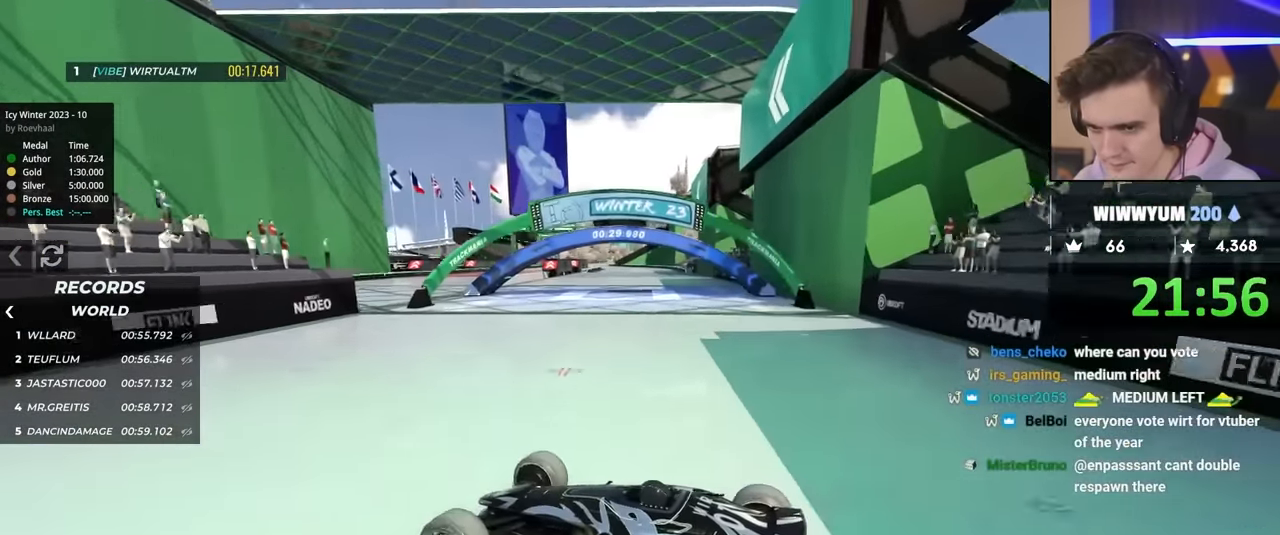
{"keys": ["brake", "up"], "events": [[333, "left", "down"], [333, "up", "down"], [383, "brake", "down"], [483, "left", "up"]]}
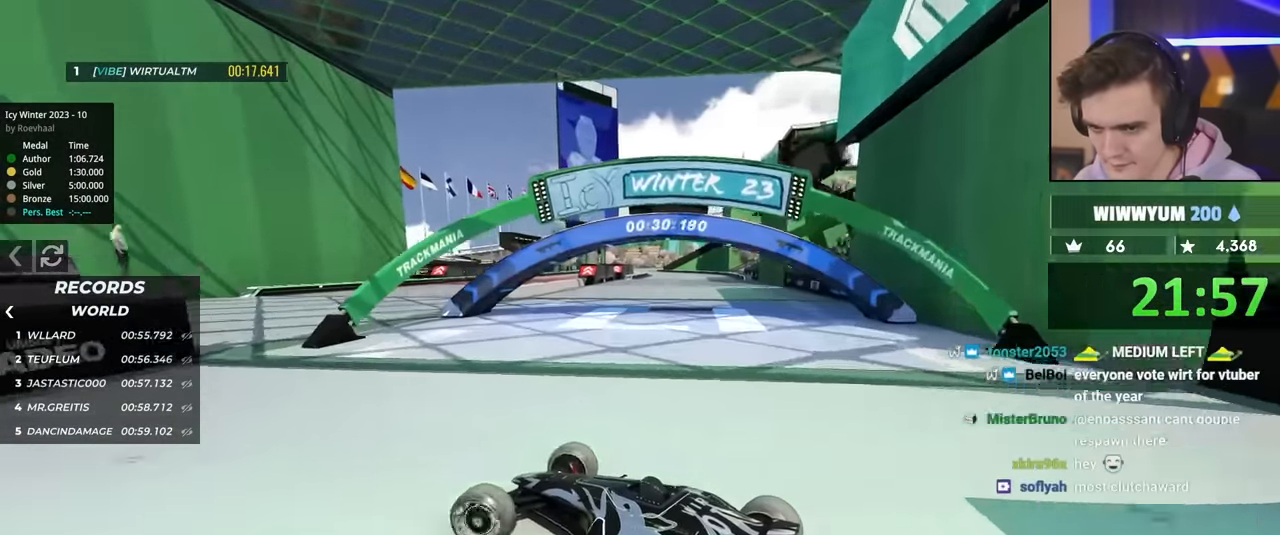
{"keys": [], "events": [[33, "brake", "up"], [116, "up", "up"]]}
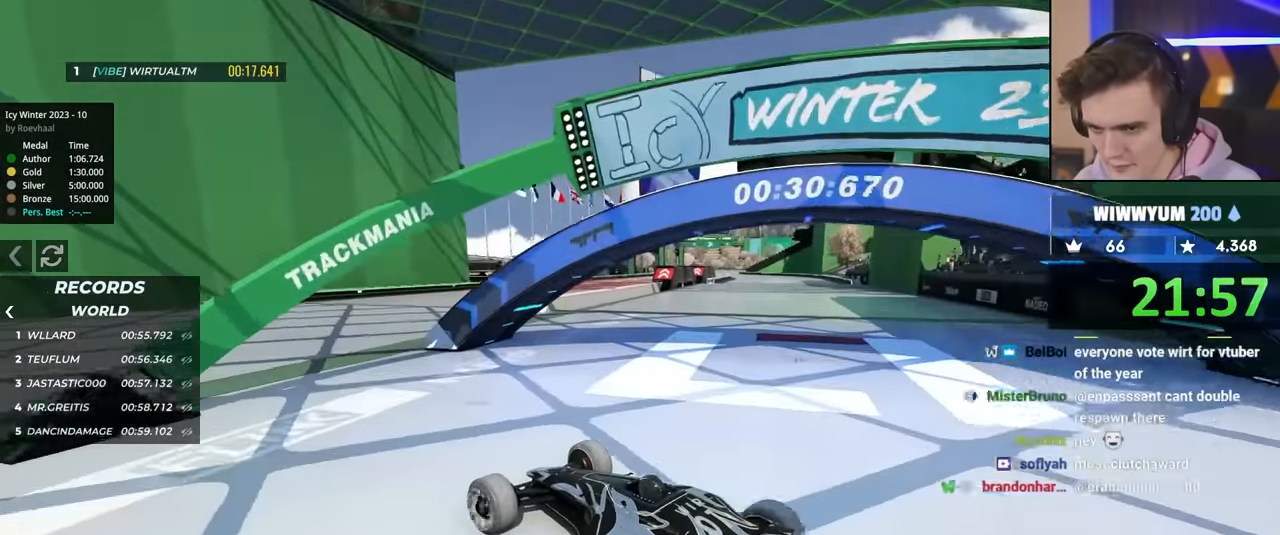
{"keys": ["left", "up"], "events": [[316, "left", "down"], [316, "up", "down"]]}
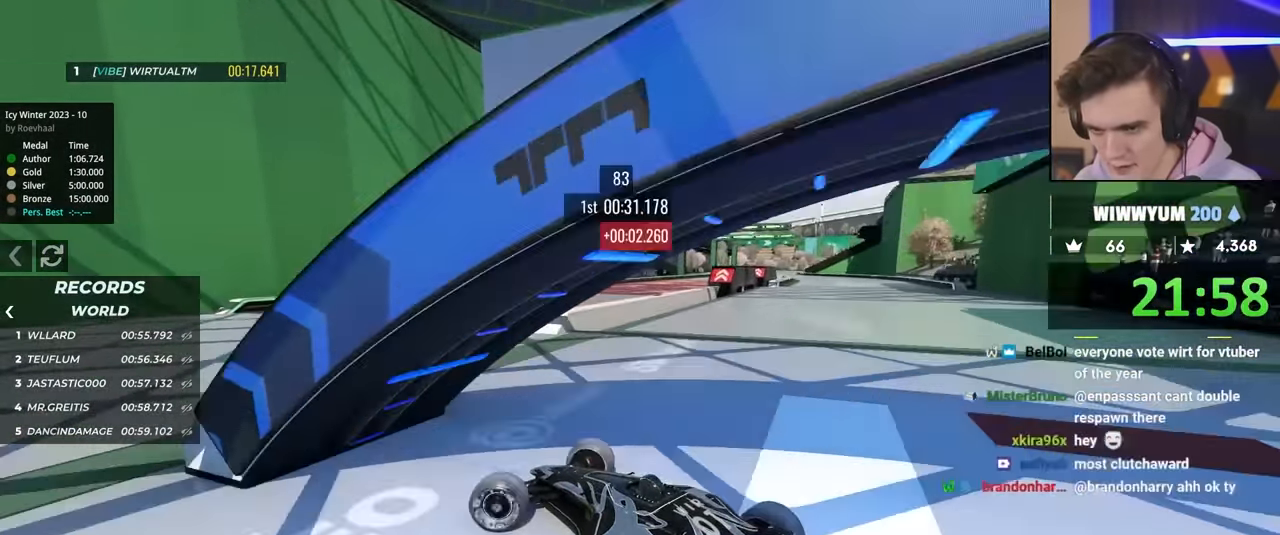
{"keys": ["right"], "events": [[200, "left", "up"], [233, "right", "down"], [300, "up", "up"]]}
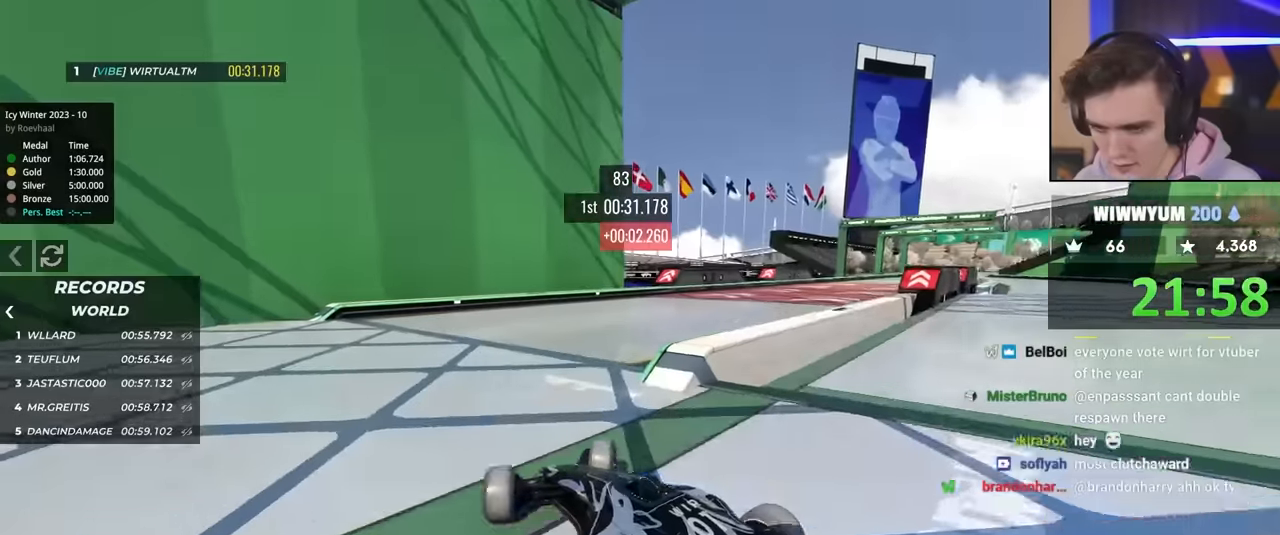
{"keys": ["brake", "left", "right", "up"], "events": [[350, "brake", "down"], [450, "up", "down"], [484, "left", "down"]]}
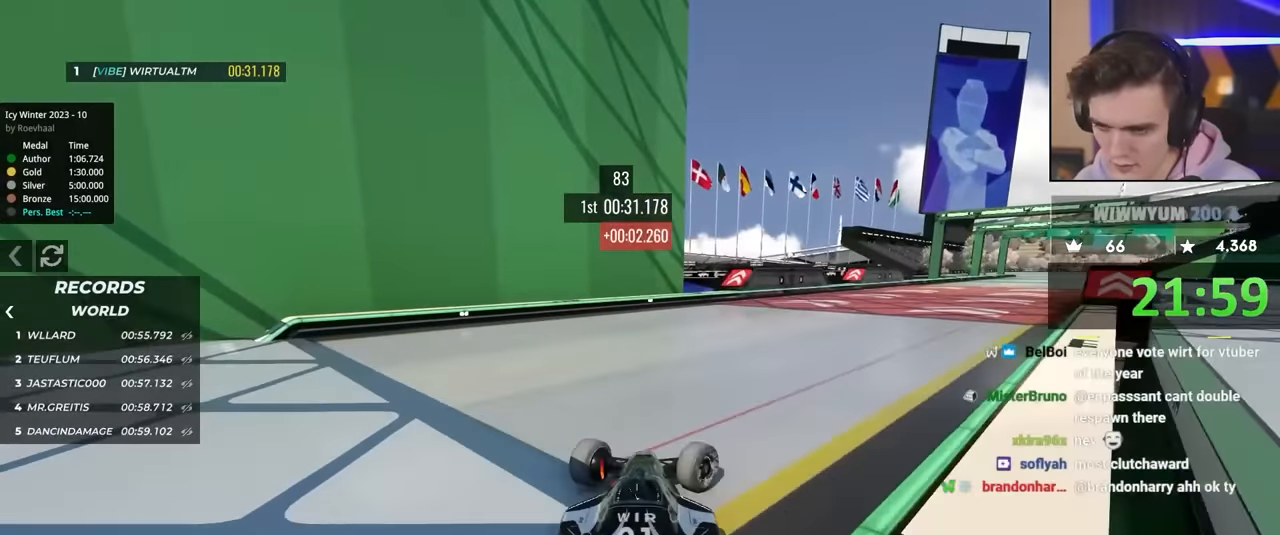
{"keys": ["up"], "events": [[34, "right", "up"], [184, "left", "up"], [234, "left", "down"], [284, "brake", "up"], [317, "left", "up"]]}
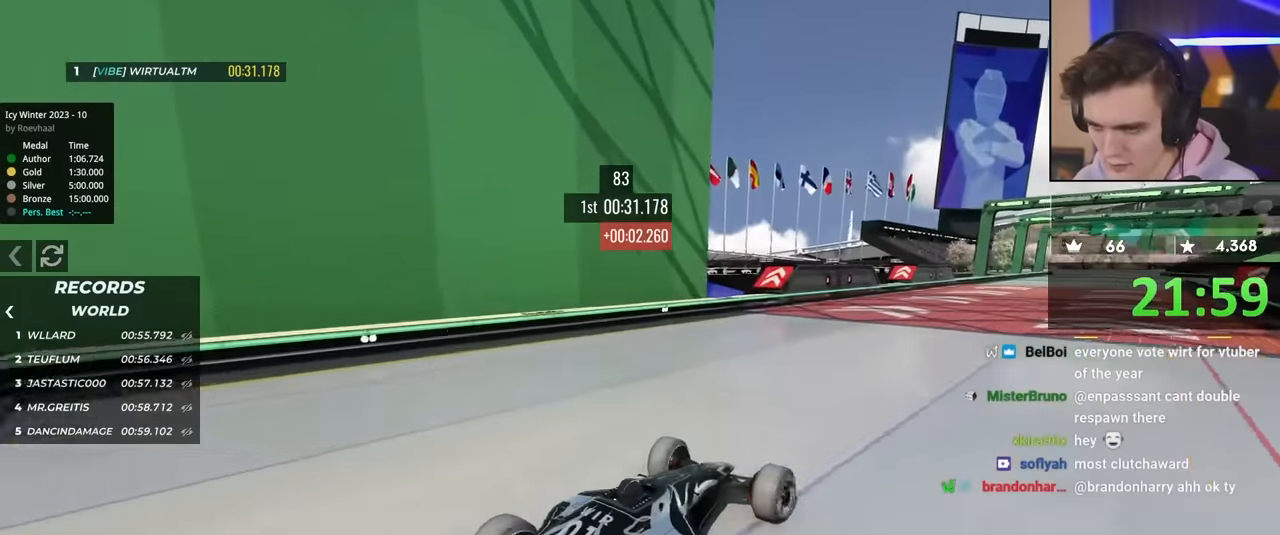
{"keys": ["left"], "events": [[100, "right", "down"], [234, "right", "up"], [284, "left", "down"], [417, "up", "up"]]}
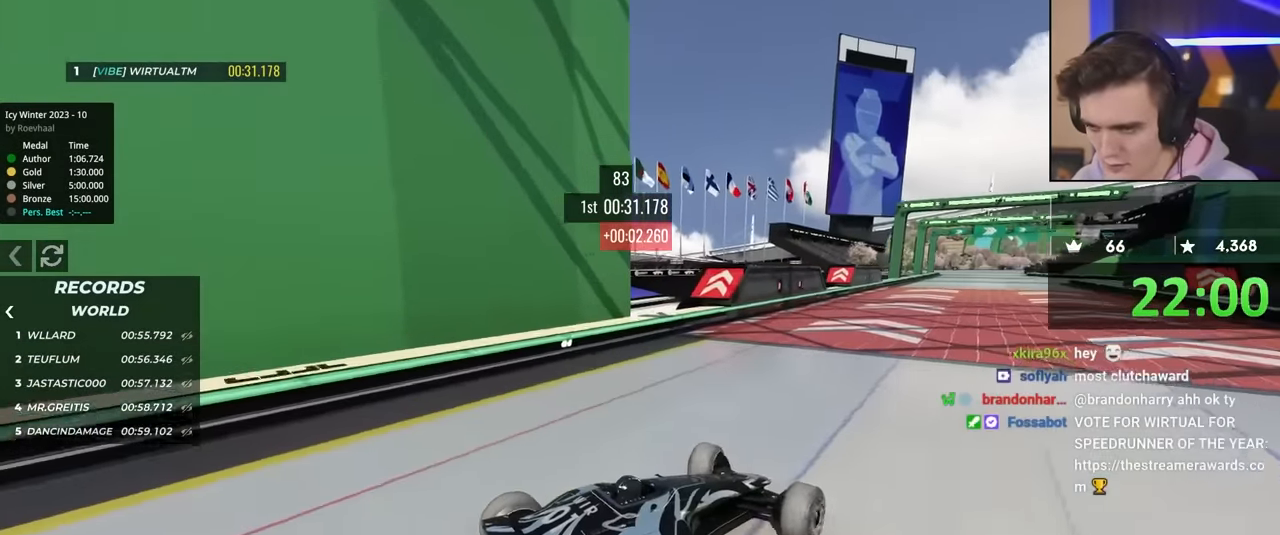
{"keys": ["left", "up"], "events": [[50, "up", "down"], [100, "left", "up"], [434, "left", "down"]]}
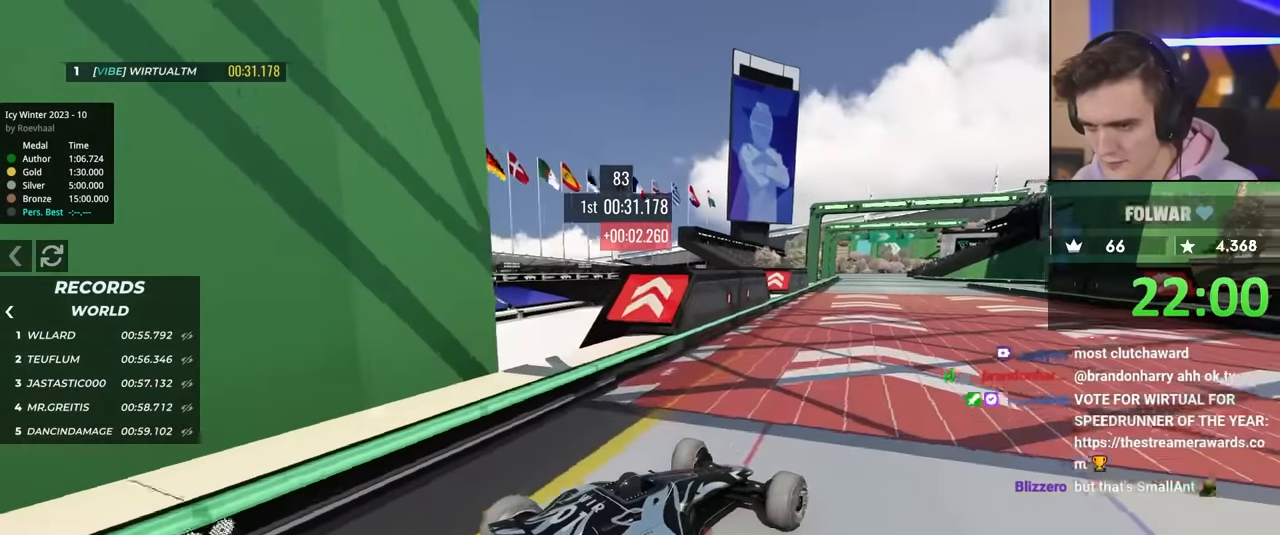
{"keys": ["up"], "events": [[350, "left", "up"], [450, "right", "down"], [484, "right", "up"]]}
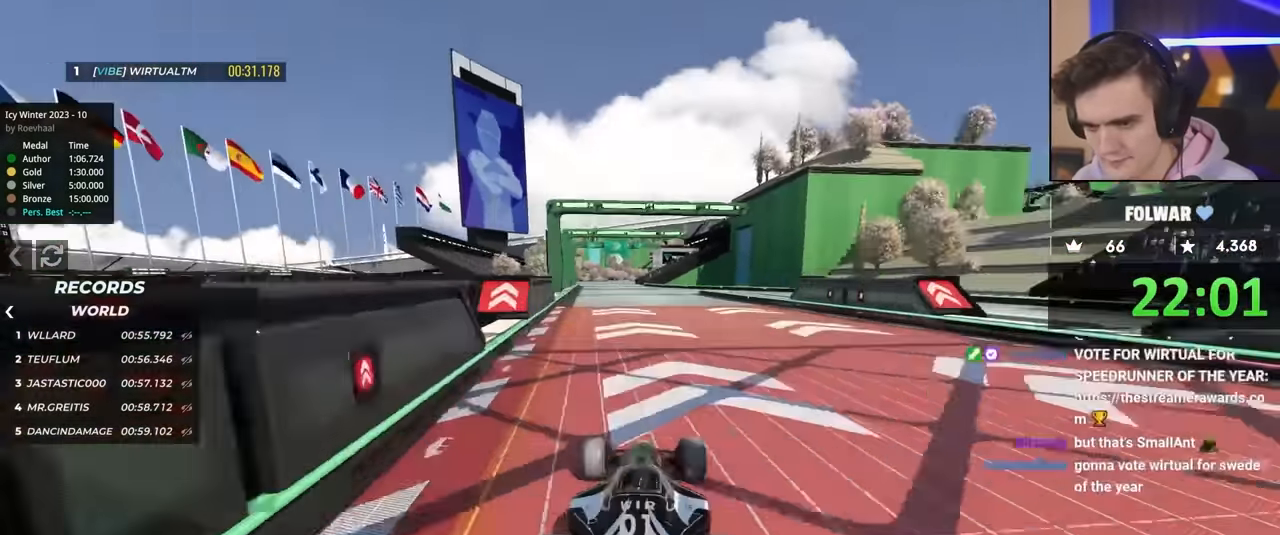
{"keys": ["right"], "events": [[417, "right", "down"], [467, "up", "up"]]}
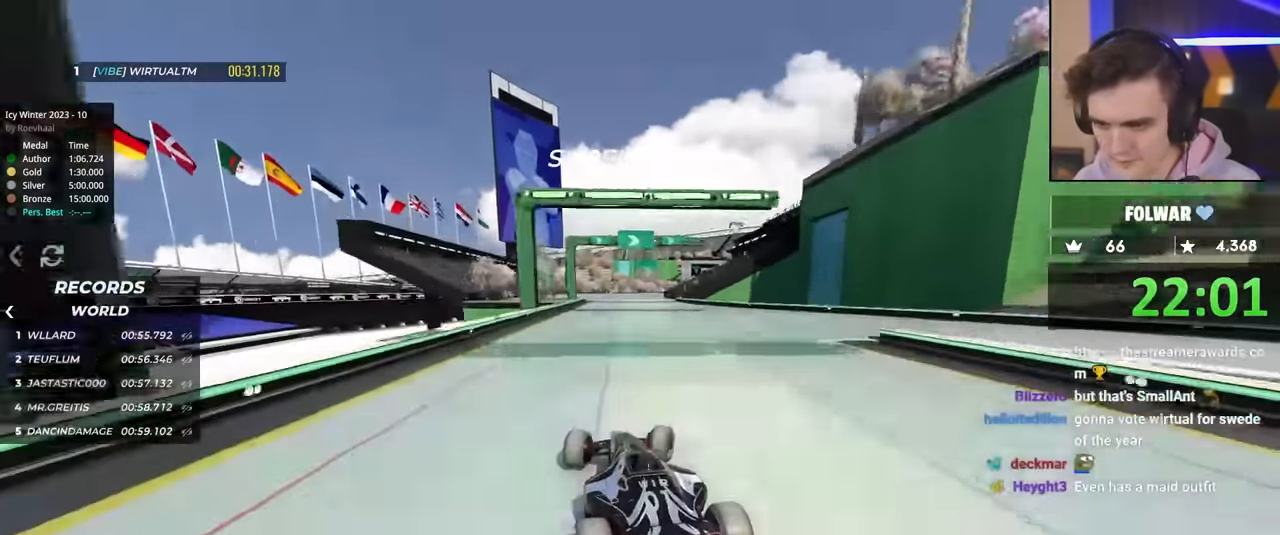
{"keys": ["brake", "right", "up"], "events": [[150, "brake", "down"], [284, "up", "down"]]}
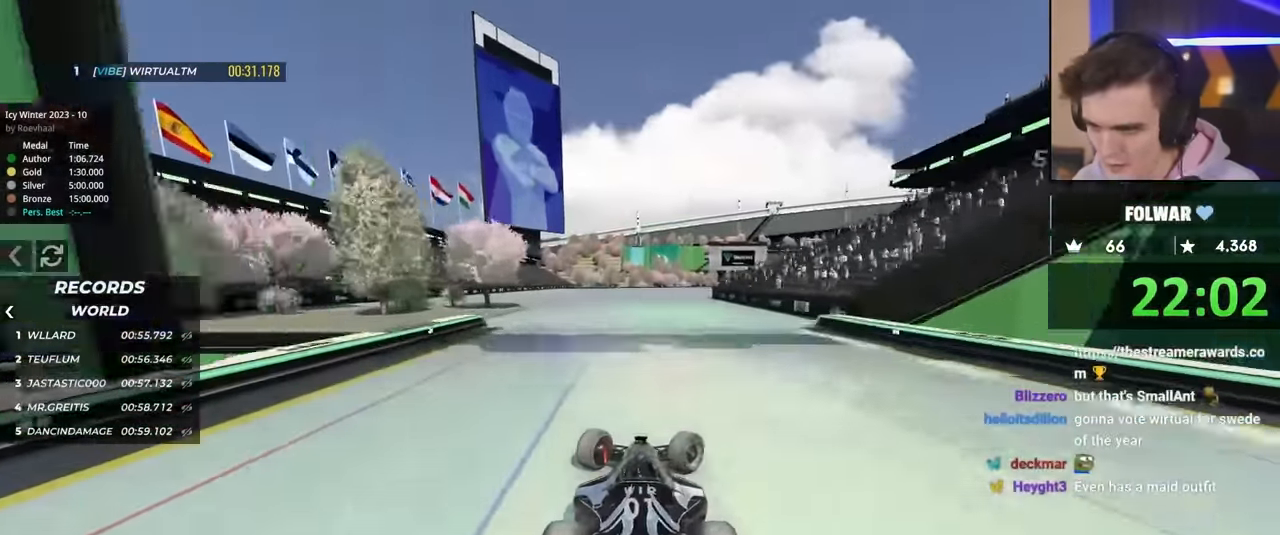
{"keys": ["left"], "events": [[400, "right", "up"], [450, "left", "down"], [450, "up", "up"], [500, "brake", "up"]]}
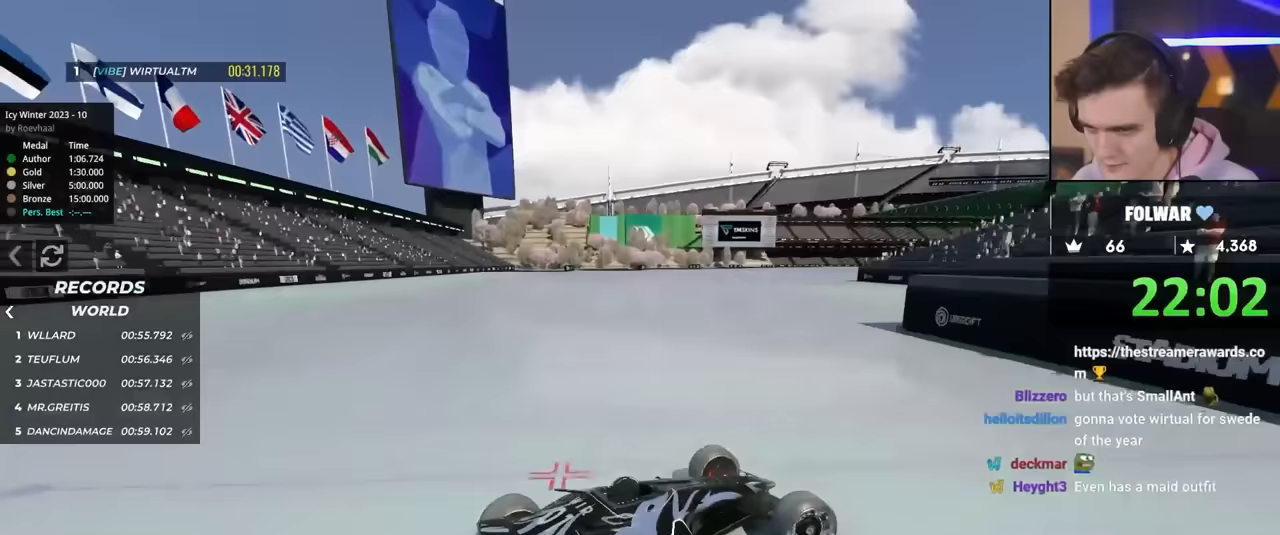
{"keys": ["left"], "events": []}
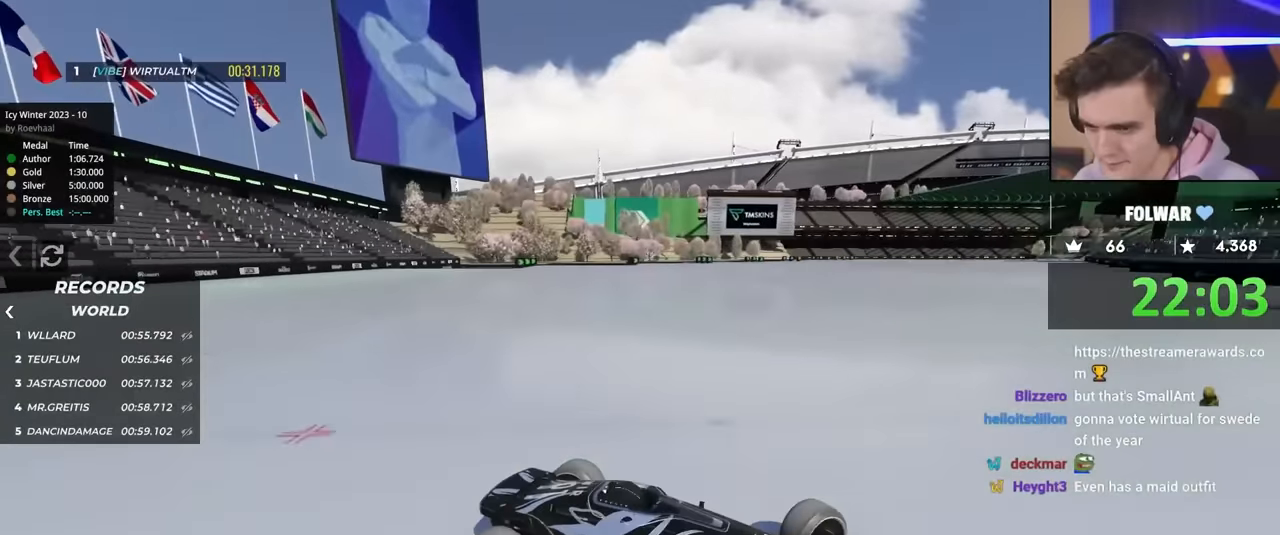
{"keys": ["left", "up"], "events": [[100, "up", "down"]]}
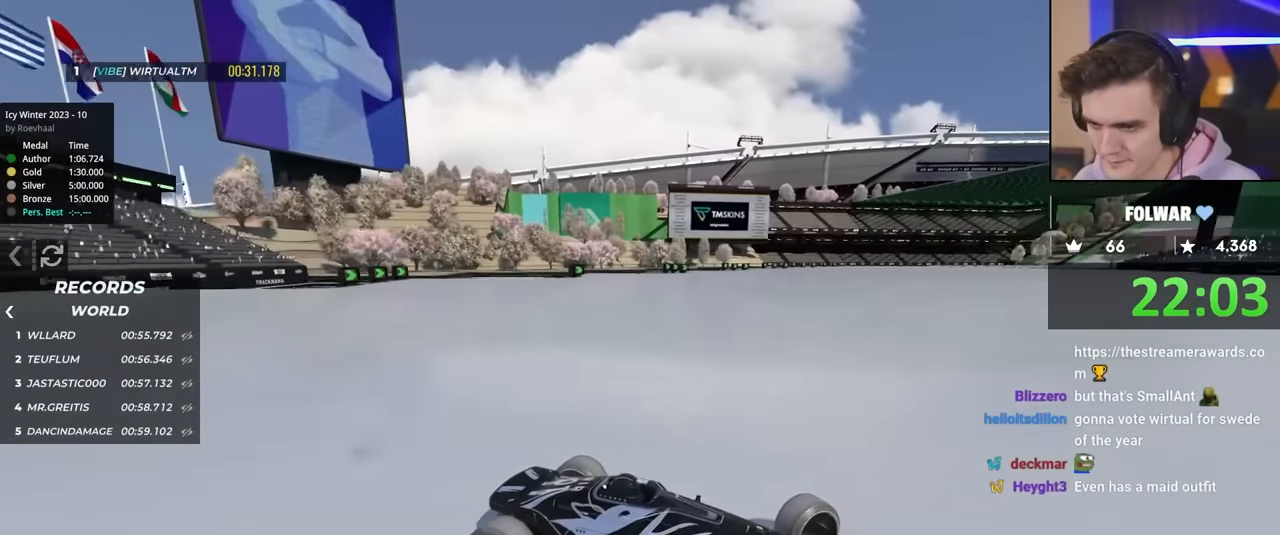
{"keys": ["left", "up"], "events": []}
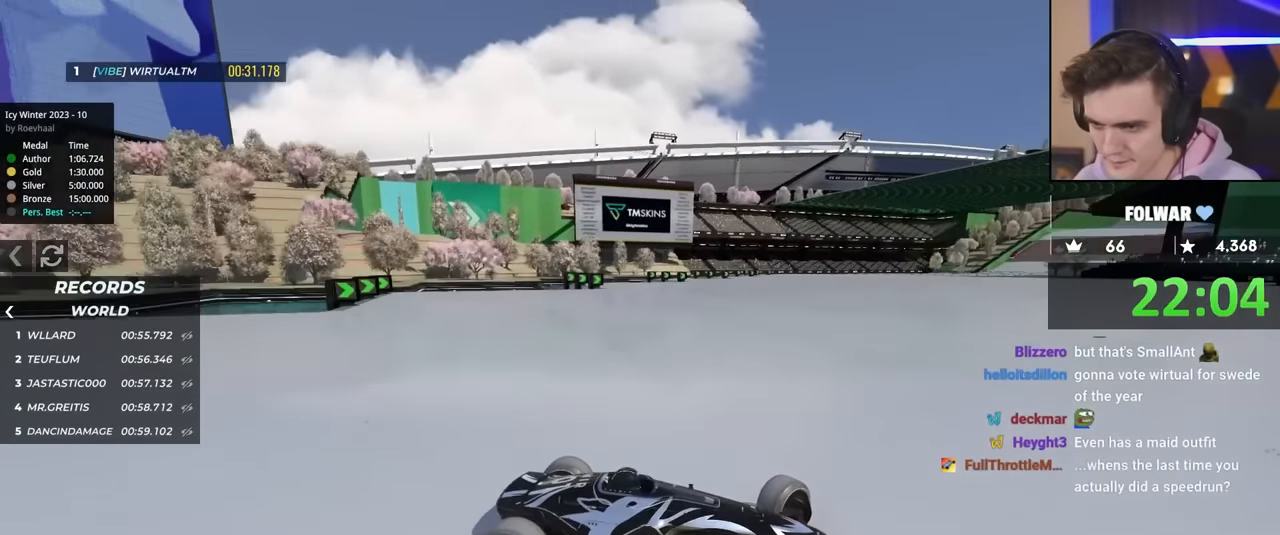
{"keys": ["left", "up"], "events": [[83, "brake", "down"], [133, "brake", "up"]]}
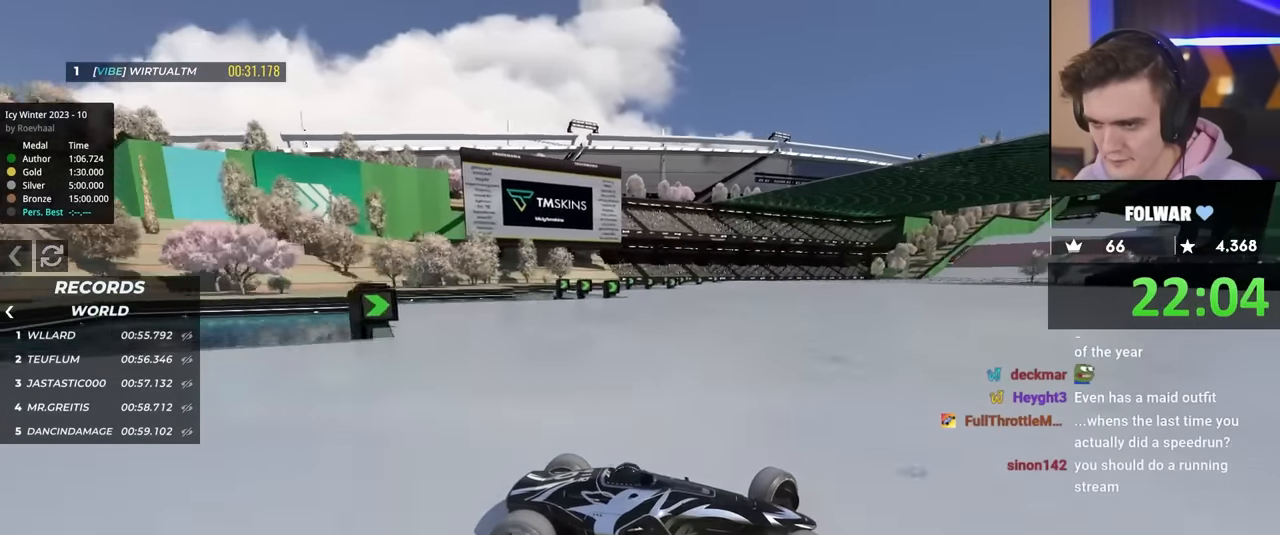
{"keys": ["left", "up"], "events": [[67, "brake", "down"], [117, "brake", "up"]]}
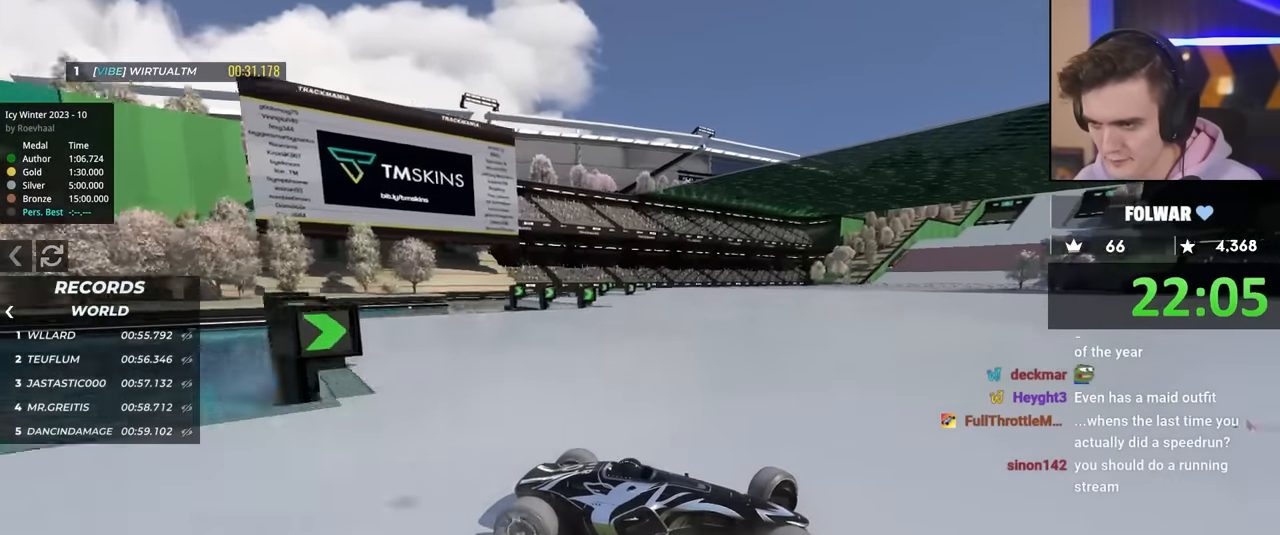
{"keys": ["left", "up"], "events": []}
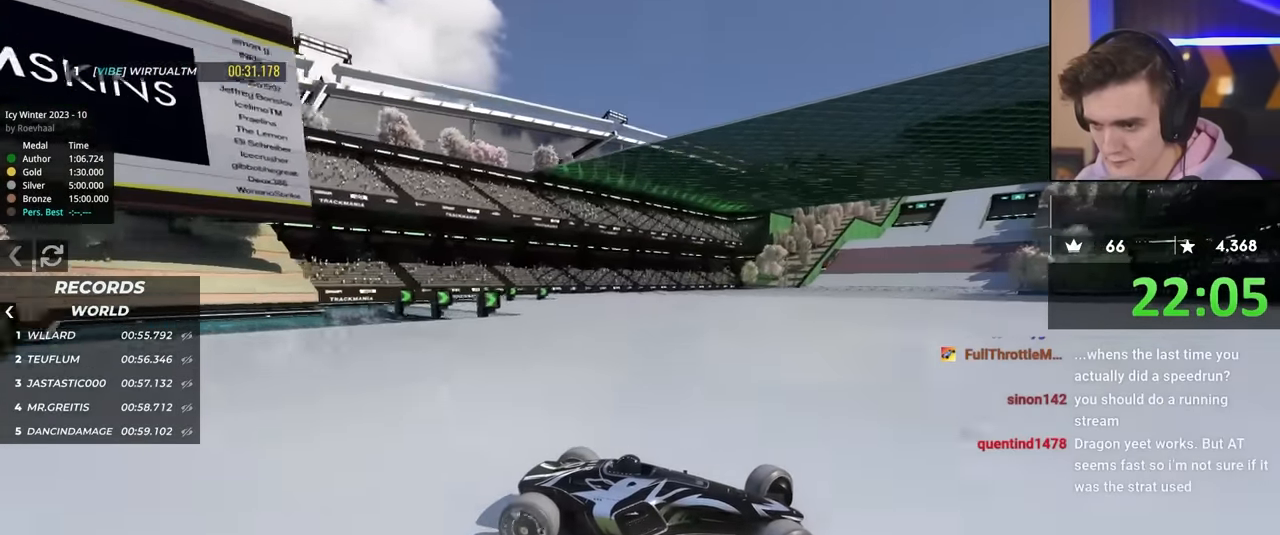
{"keys": ["left", "up"], "events": []}
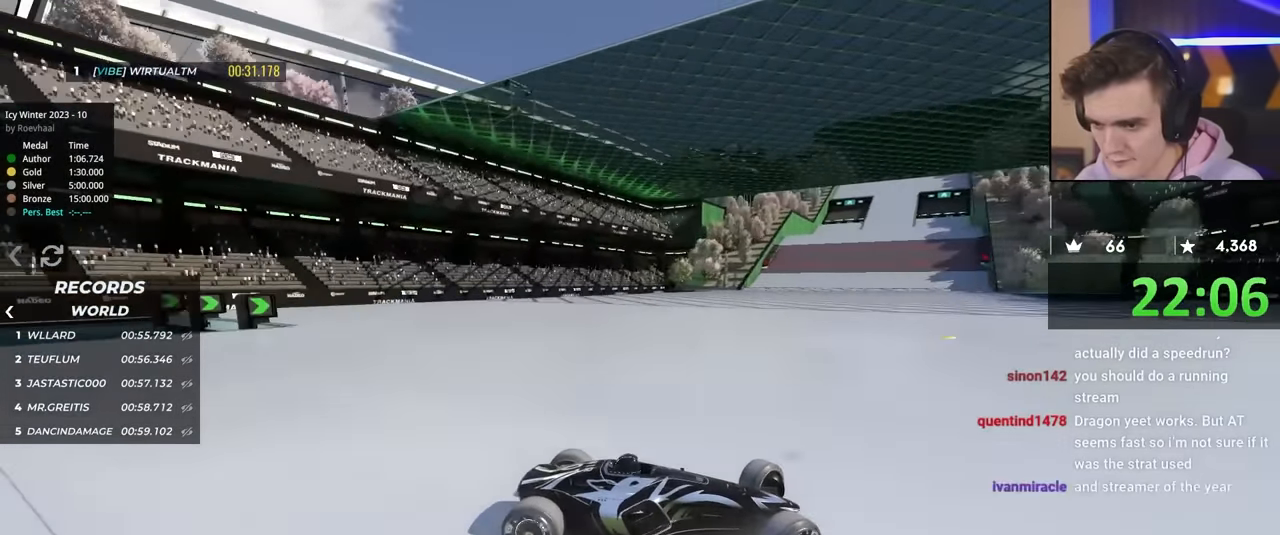
{"keys": ["left", "up"], "events": [[300, "brake", "down"], [350, "brake", "up"]]}
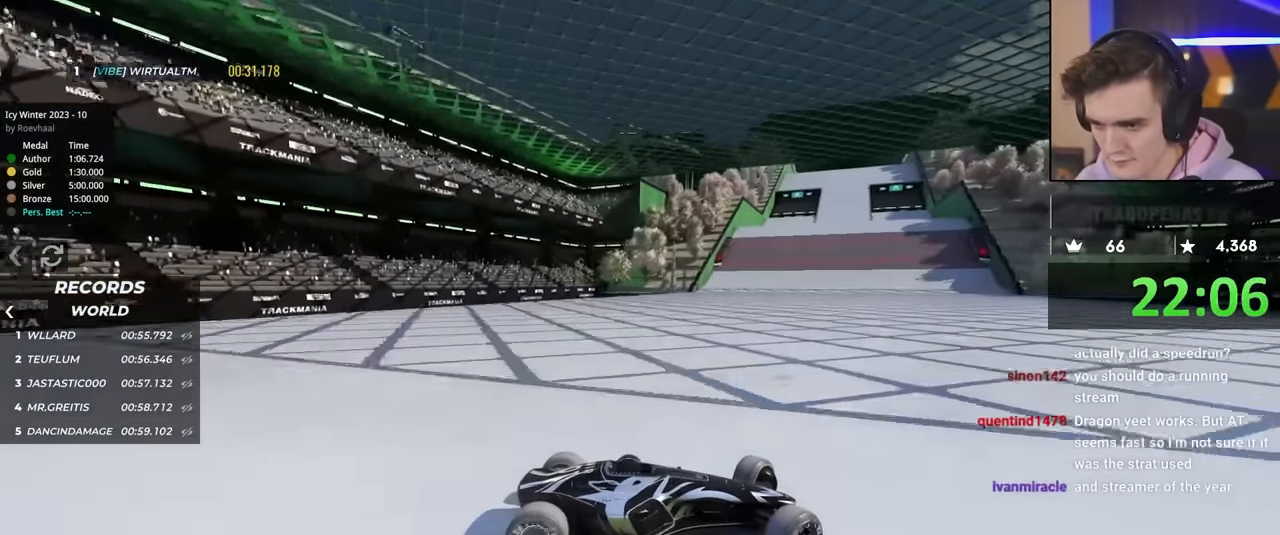
{"keys": ["left", "up"], "events": []}